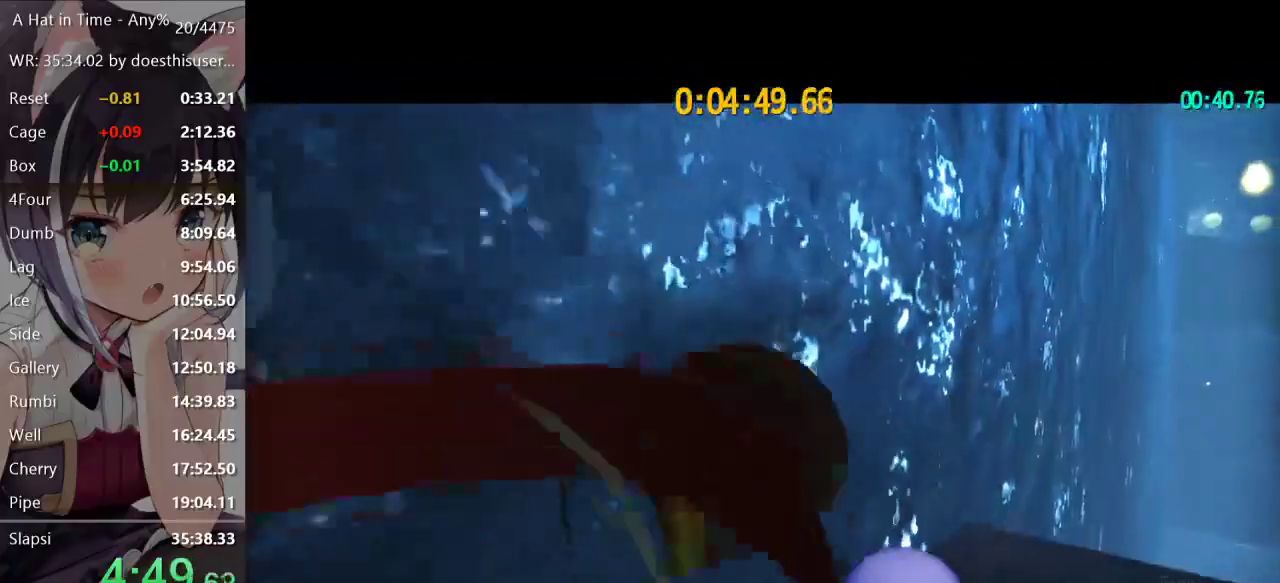
Gameplay with a controller (Xbox layout); each line is a JSON object with the inputs held at the frame after it. "events" lists button and stick changes between this image and that frame as [ms after this image, input, new state], when the widget could be followed in between.
{"buttons": ["L2"], "left_stick": "up-right", "right_stick": "right", "events": [[33, "B", "up"], [67, "B", "down"], [117, "B", "up"], [183, "L2", "up"], [200, "left_stick", "center"], [334, "left_stick", "up-right"], [350, "L2", "down"], [367, "right_stick", "right"]]}
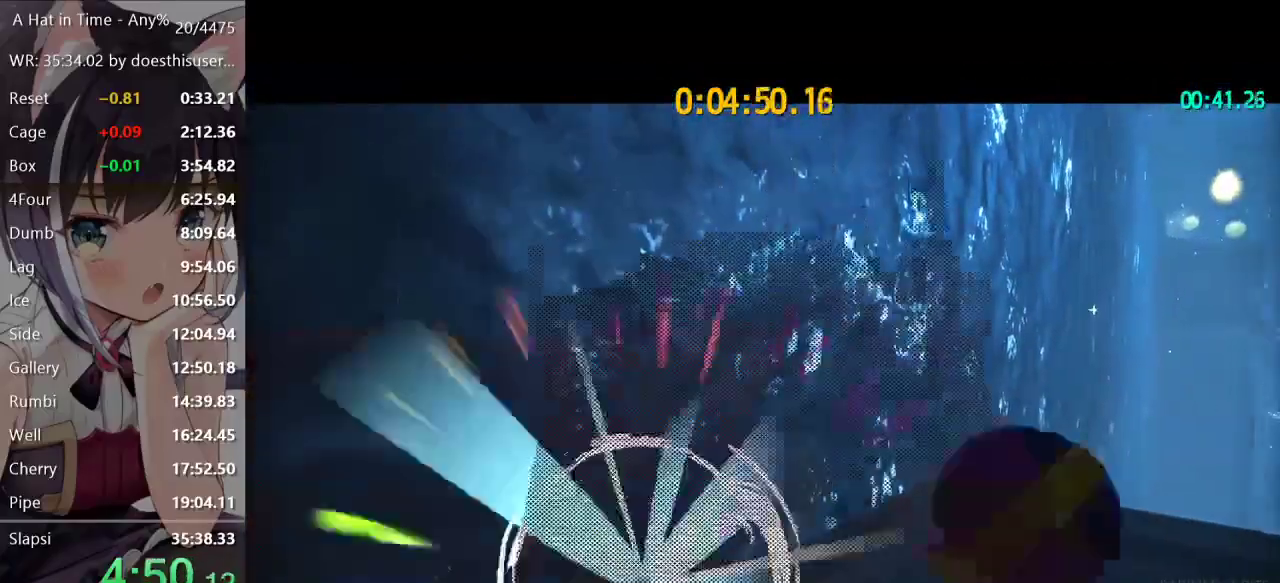
{"buttons": ["L2"], "left_stick": "up-right", "right_stick": "center", "events": [[351, "right_stick", "center"]]}
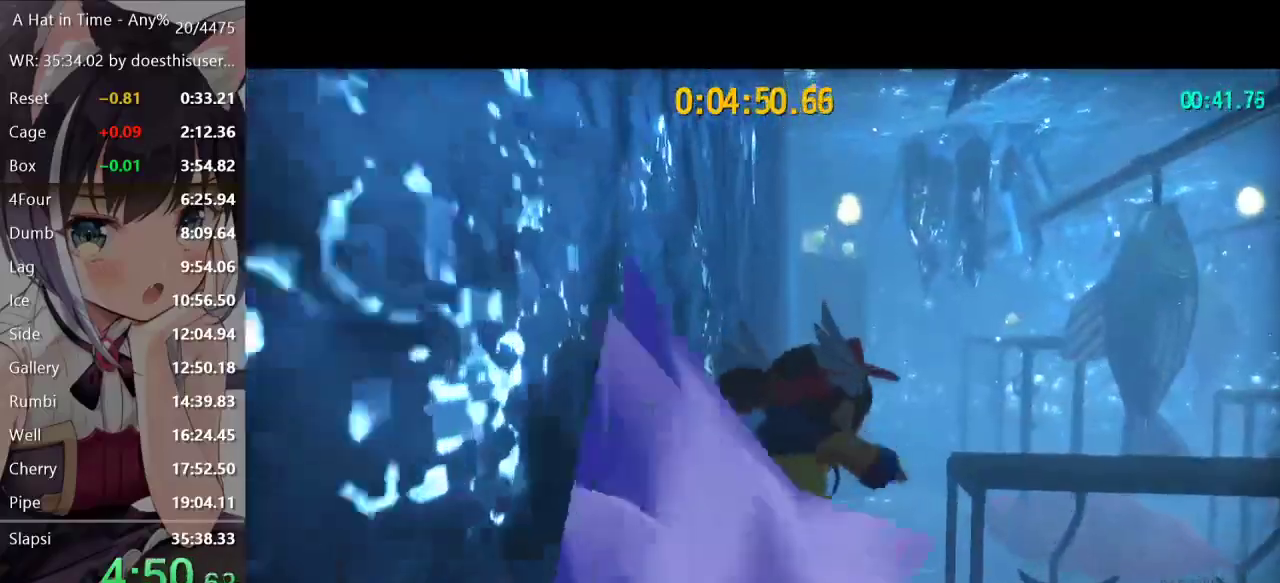
{"buttons": ["L2"], "left_stick": "up", "right_stick": "center", "events": [[33, "A", "down"], [100, "A", "up"], [183, "A", "down"], [400, "left_stick", "up"], [417, "A", "up"]]}
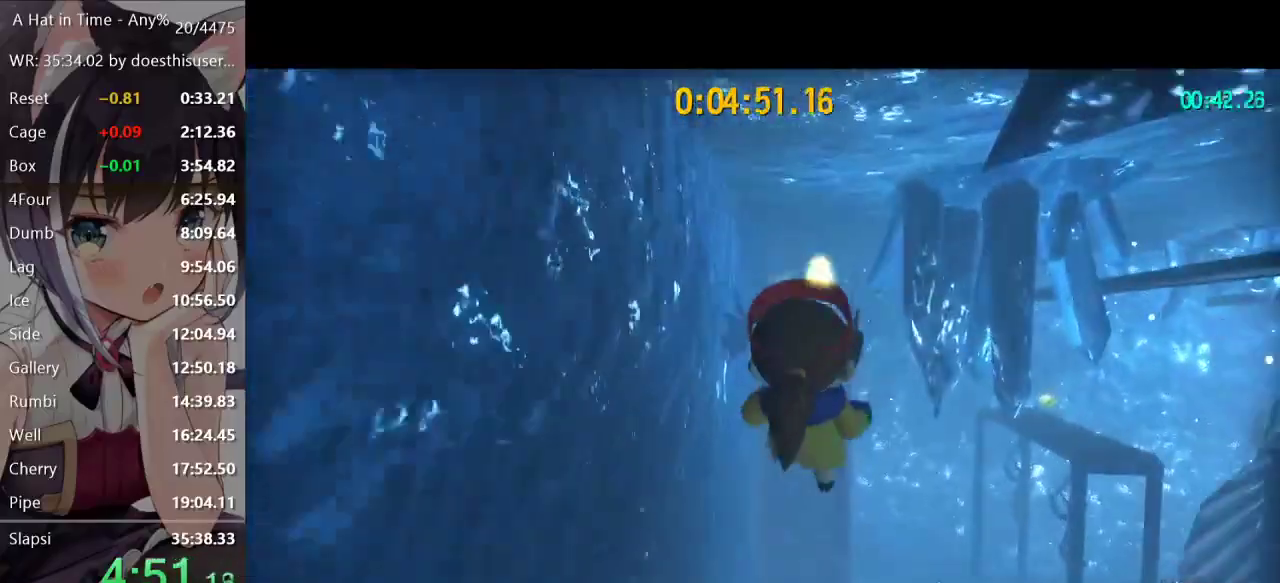
{"buttons": ["L2"], "left_stick": "up", "right_stick": "center", "events": [[284, "R2", "down"], [501, "R2", "up"]]}
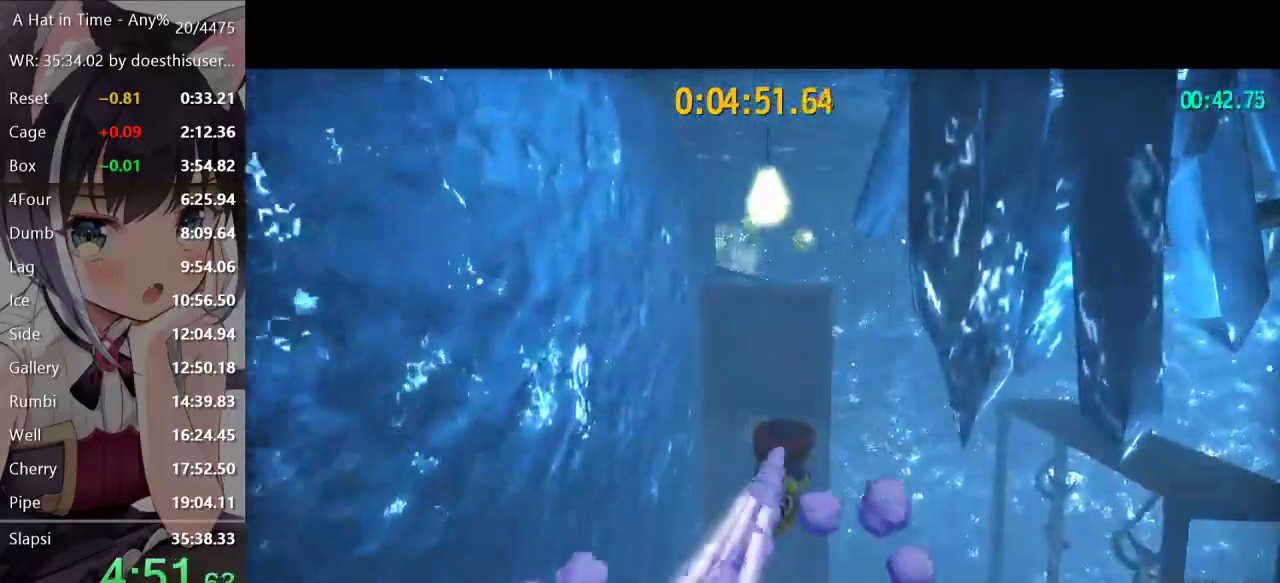
{"buttons": ["A", "L2"], "left_stick": "up", "right_stick": "center", "events": [[300, "A", "down"]]}
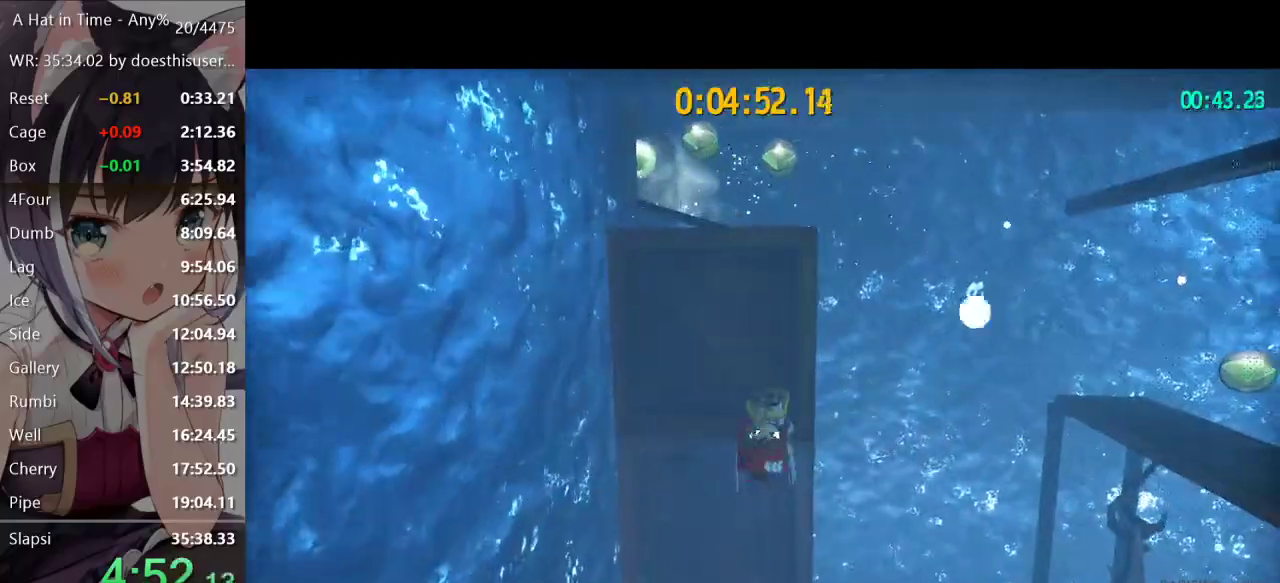
{"buttons": ["L2"], "left_stick": "up", "right_stick": "center", "events": [[117, "A", "up"], [317, "right_stick", "left"], [401, "right_stick", "center"]]}
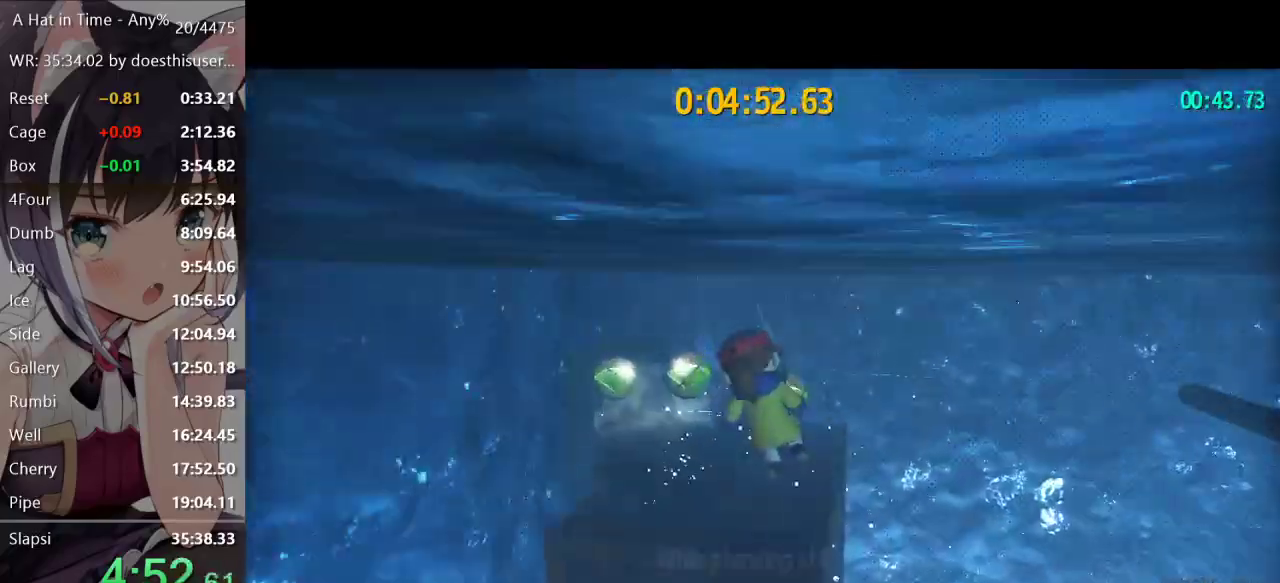
{"buttons": ["L2"], "left_stick": "left", "right_stick": "center", "events": [[217, "left_stick", "up-left"], [334, "left_stick", "left"]]}
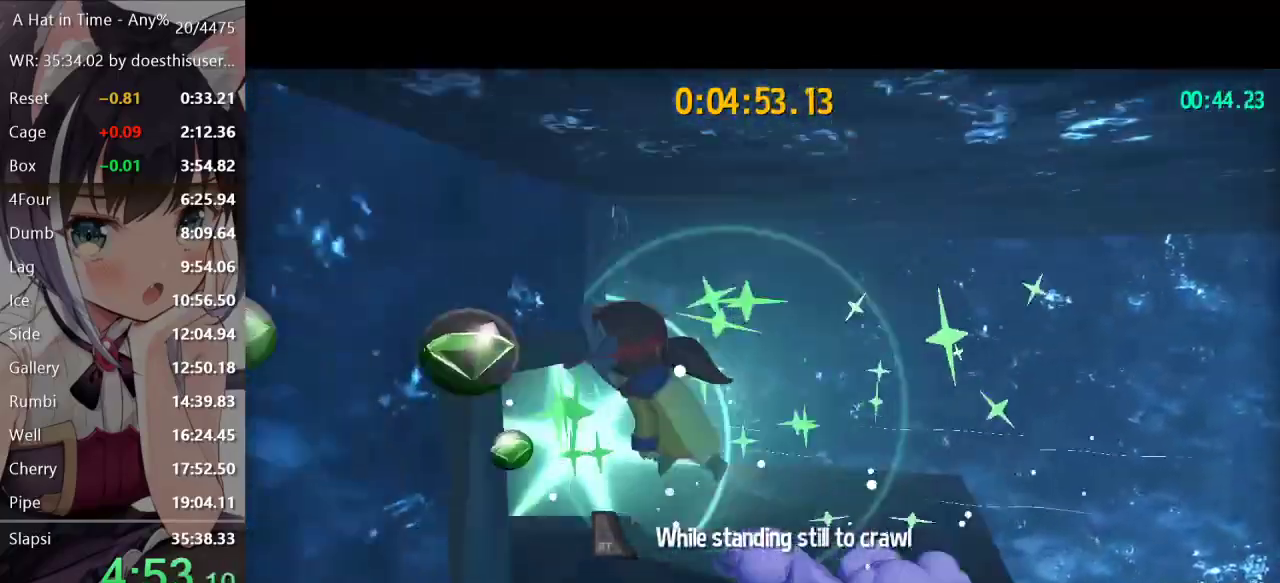
{"buttons": [], "left_stick": "center", "right_stick": "center", "events": [[133, "R2", "down"], [200, "L2", "up"], [267, "R2", "up"], [317, "left_stick", "center"], [383, "A", "down"], [417, "A", "up"], [433, "A", "down"], [450, "A", "up"]]}
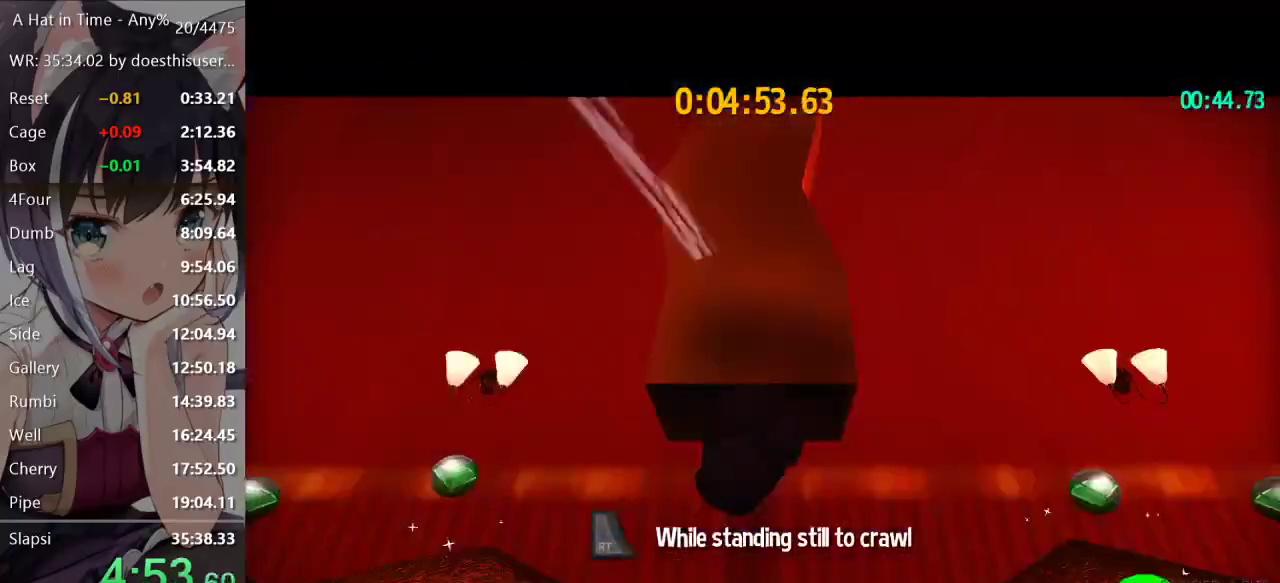
{"buttons": ["A"], "left_stick": "down-right", "right_stick": "center", "events": [[84, "left_stick", "down-right"], [134, "A", "down"], [200, "A", "up"], [451, "A", "down"]]}
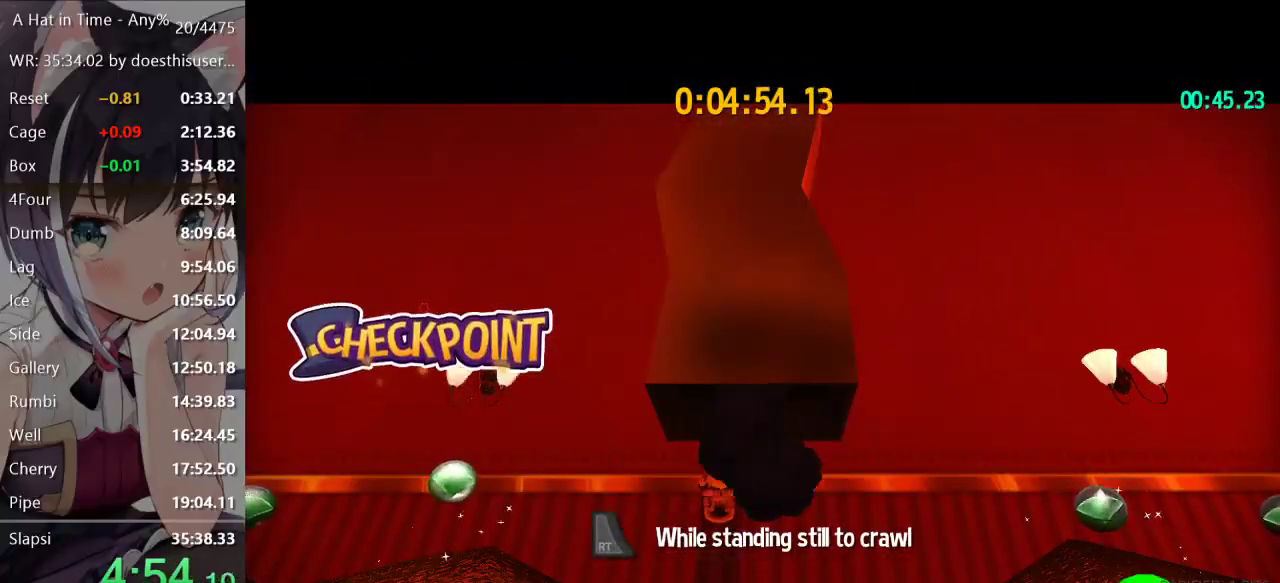
{"buttons": ["A"], "left_stick": "down-right", "right_stick": "center", "events": [[66, "A", "up"], [100, "A", "down"], [150, "A", "up"], [183, "A", "down"], [217, "A", "up"], [267, "A", "down"], [283, "A", "up"], [350, "A", "down"], [367, "A", "up"], [417, "A", "down"], [450, "A", "up"], [483, "A", "down"]]}
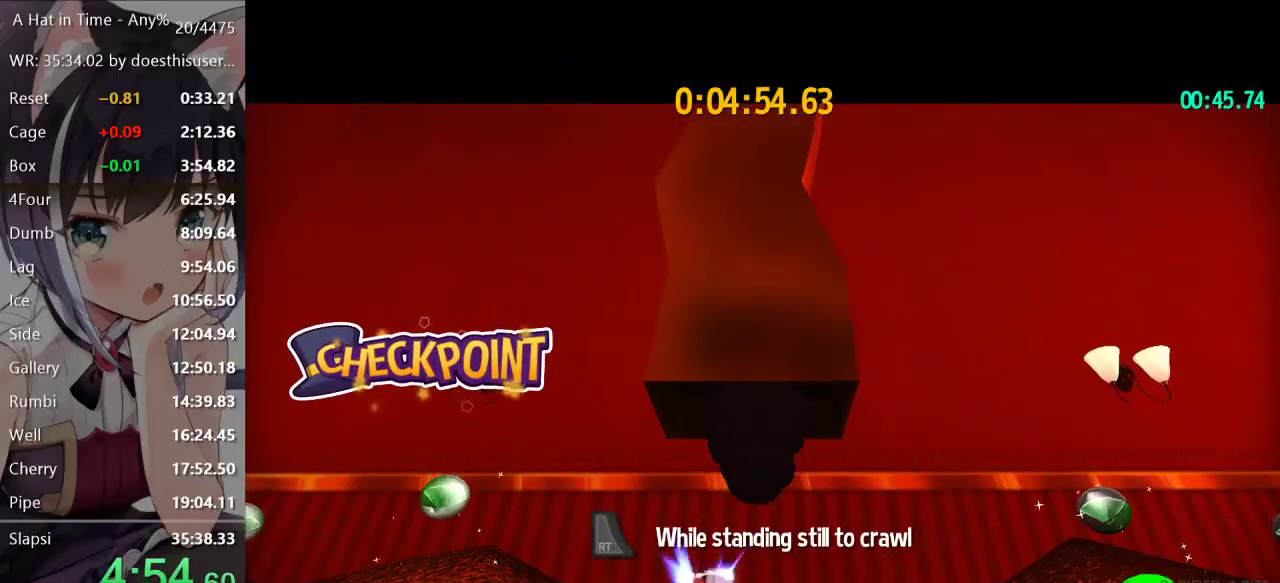
{"buttons": ["L2"], "left_stick": "down-right", "right_stick": "center", "events": [[17, "A", "up"], [84, "L2", "down"], [300, "A", "down"], [350, "A", "up"], [417, "Y", "down"], [484, "Y", "up"]]}
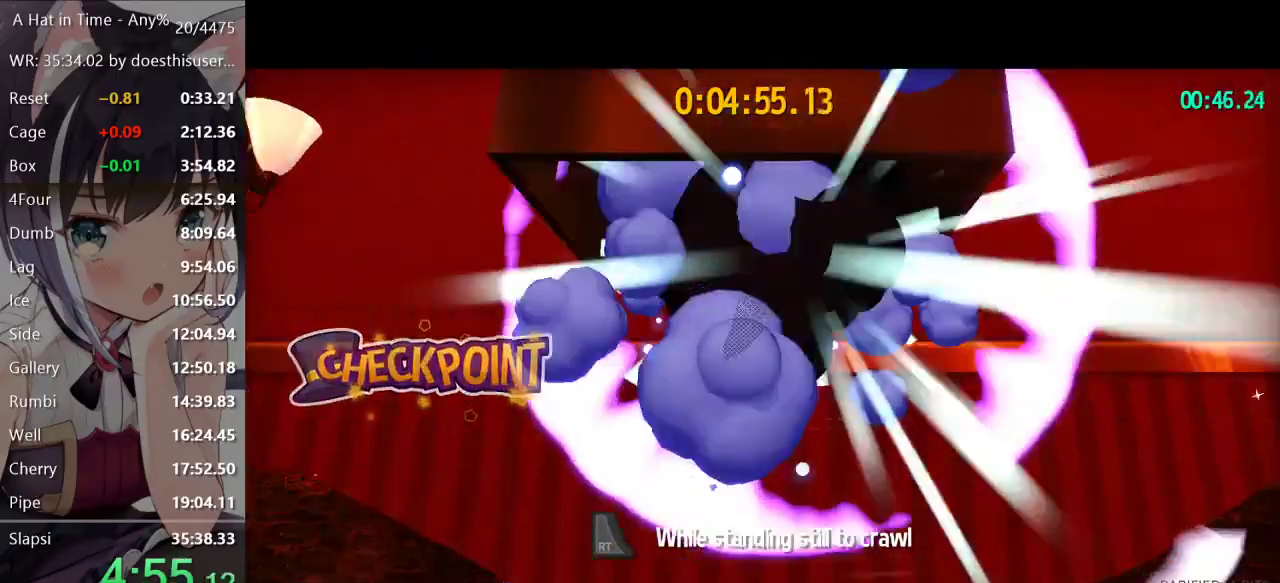
{"buttons": ["L2"], "left_stick": "up-right", "right_stick": "right", "events": [[116, "right_stick", "right"], [233, "left_stick", "right"], [367, "left_stick", "up-right"]]}
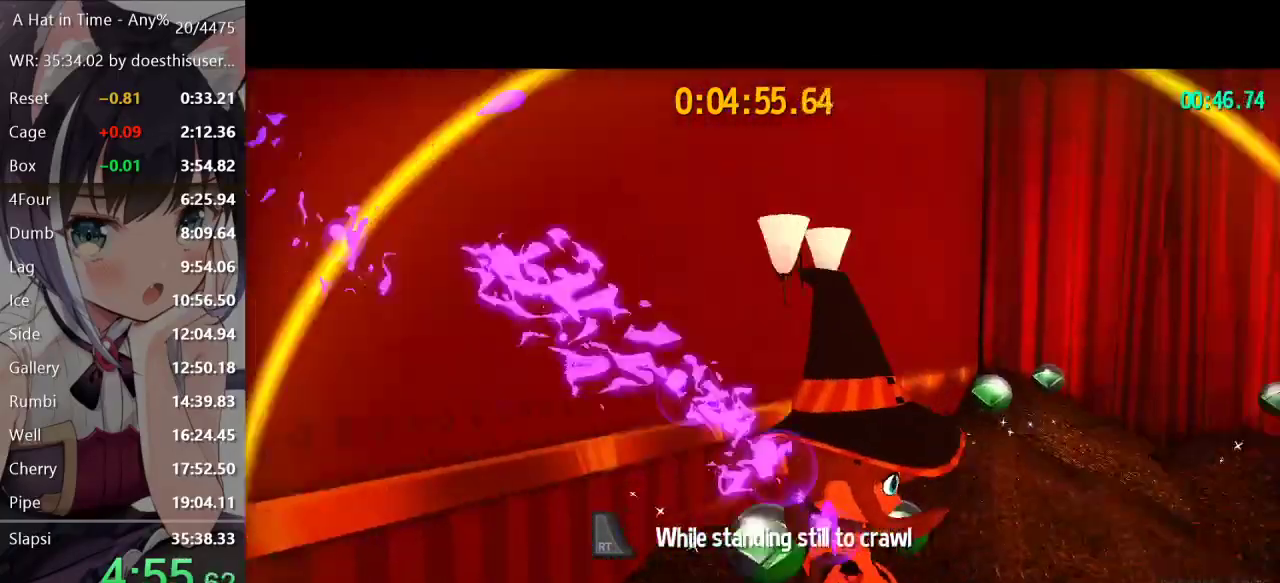
{"buttons": ["DPAD_LEFT"], "left_stick": "up-right", "right_stick": "center", "events": [[250, "L2", "up"], [317, "right_stick", "center"], [417, "DPAD_LEFT", "down"]]}
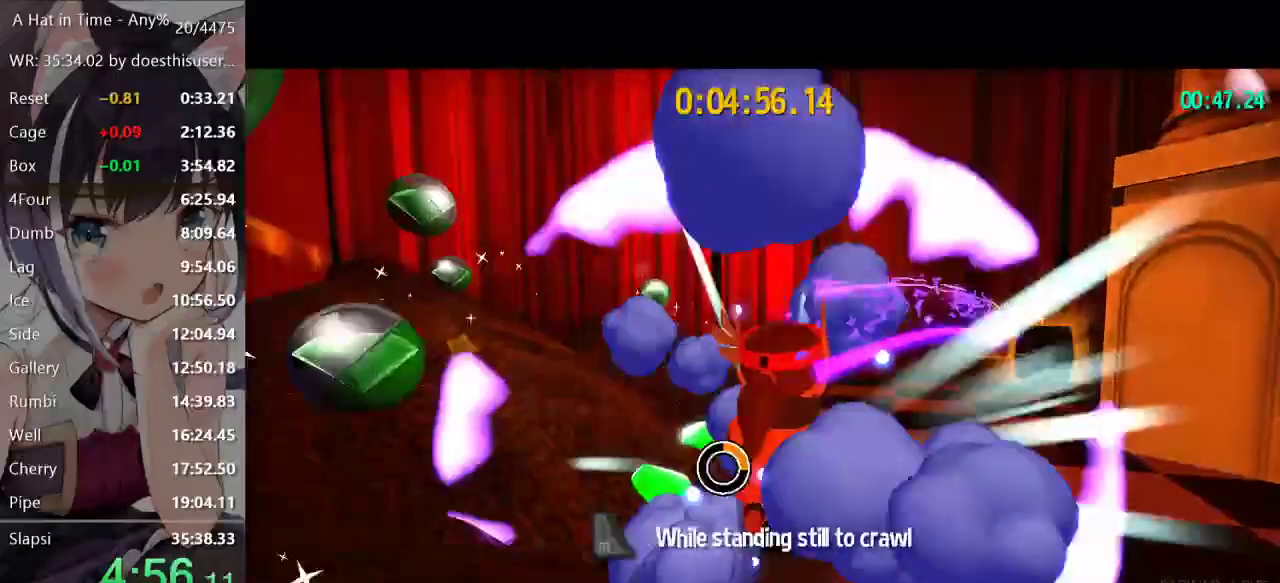
{"buttons": ["R2"], "left_stick": "up-right", "right_stick": "center", "events": [[16, "DPAD_LEFT", "up"], [116, "right_stick", "right"], [267, "right_stick", "center"], [317, "R2", "down"], [417, "R2", "up"], [500, "R2", "down"]]}
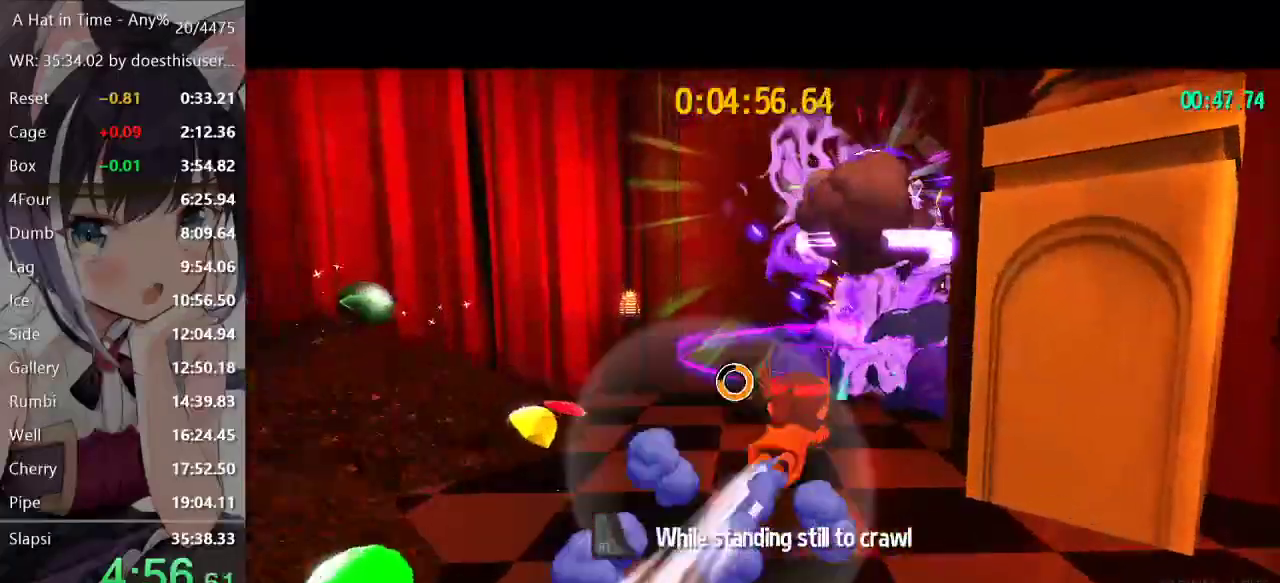
{"buttons": ["L2"], "left_stick": "up", "right_stick": "center", "events": [[100, "L2", "down"], [100, "R2", "up"], [117, "left_stick", "up"], [200, "right_stick", "right"], [351, "right_stick", "center"]]}
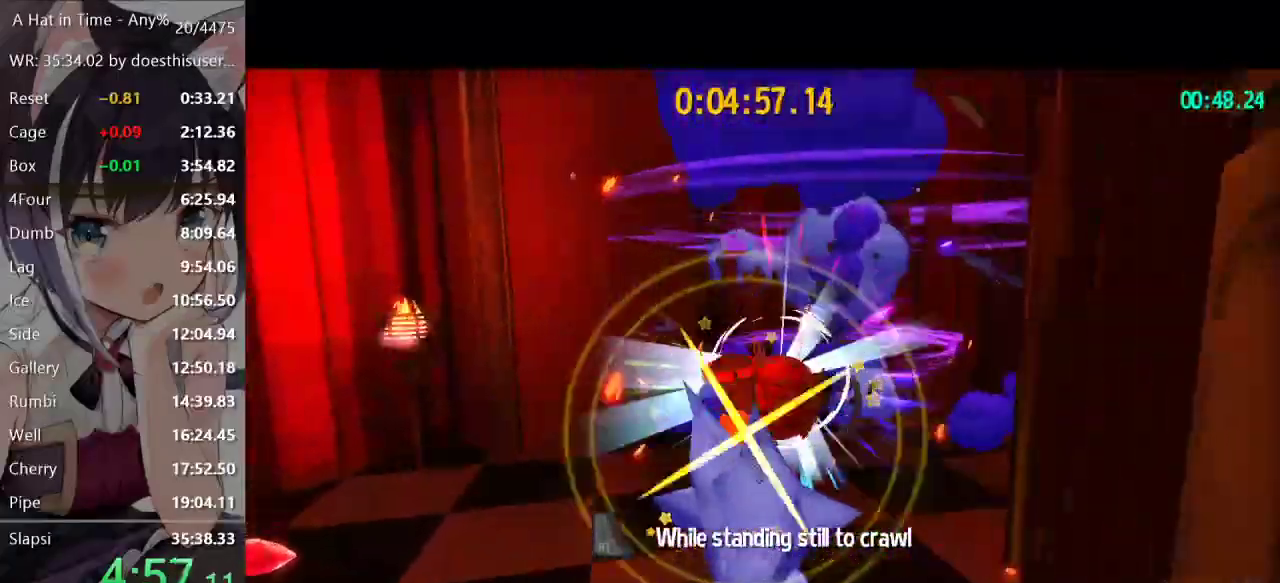
{"buttons": ["L2"], "left_stick": "down", "right_stick": "center", "events": [[200, "left_stick", "right"], [250, "left_stick", "down"]]}
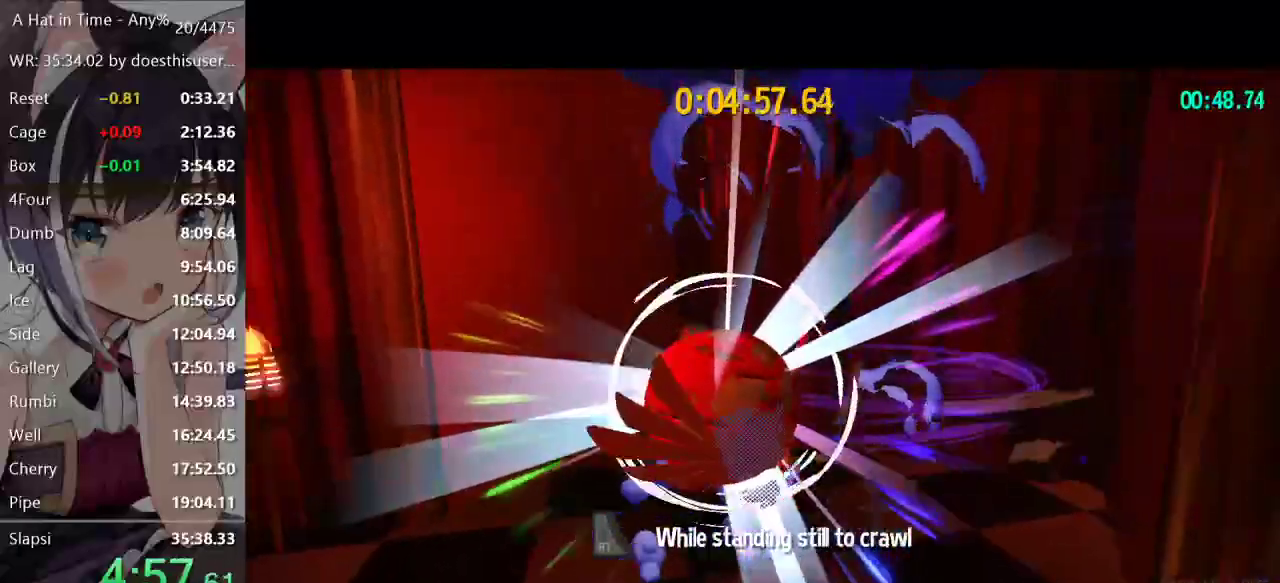
{"buttons": ["L2"], "left_stick": "down-right", "right_stick": "center", "events": [[317, "left_stick", "down-right"]]}
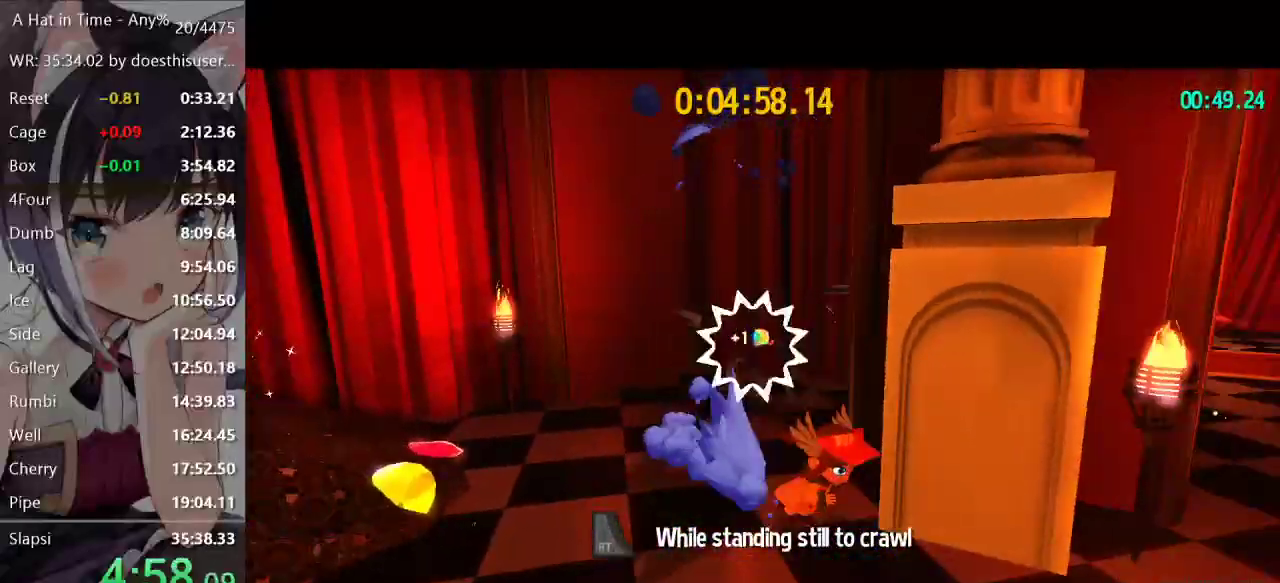
{"buttons": ["L2"], "left_stick": "up-right", "right_stick": "right", "events": [[100, "right_stick", "right"], [350, "left_stick", "up-right"]]}
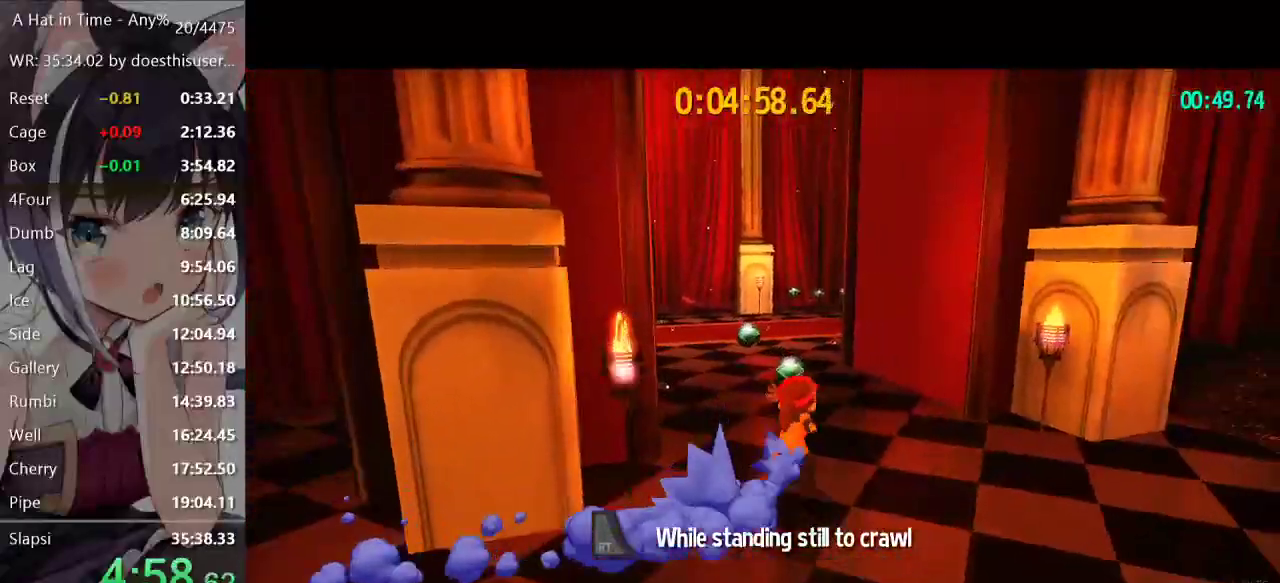
{"buttons": ["L2"], "left_stick": "up-left", "right_stick": "right", "events": [[17, "left_stick", "up"], [117, "left_stick", "up-left"]]}
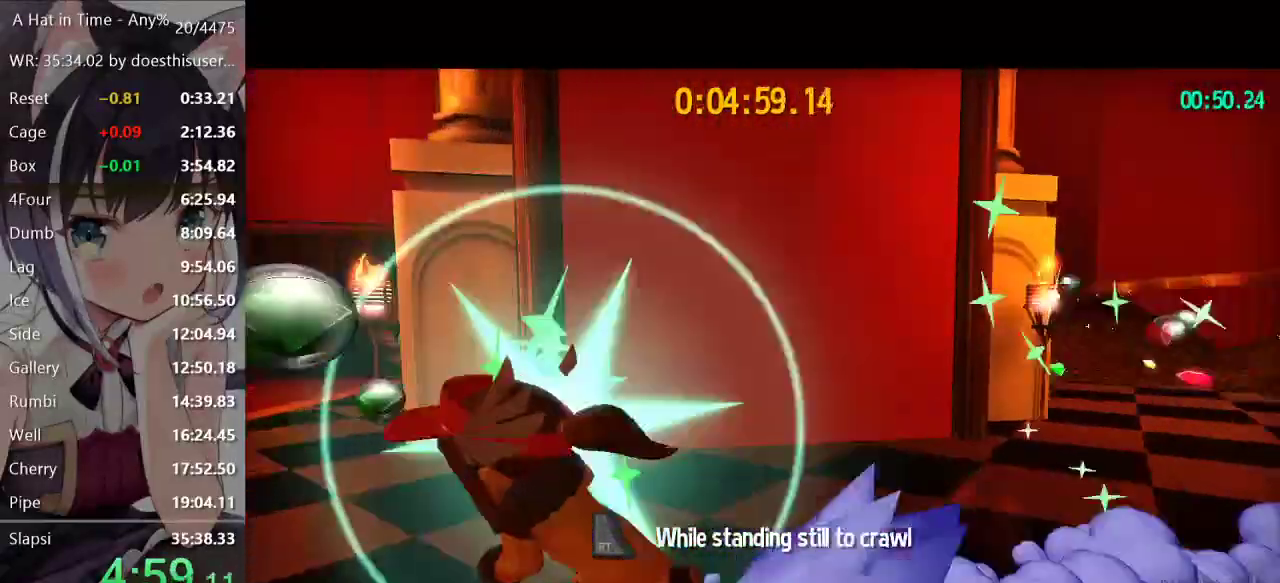
{"buttons": ["A"], "left_stick": "up", "right_stick": "center", "events": [[100, "L2", "up"], [166, "A", "down"], [200, "right_stick", "center"], [350, "left_stick", "up"], [400, "A", "up"], [483, "A", "down"]]}
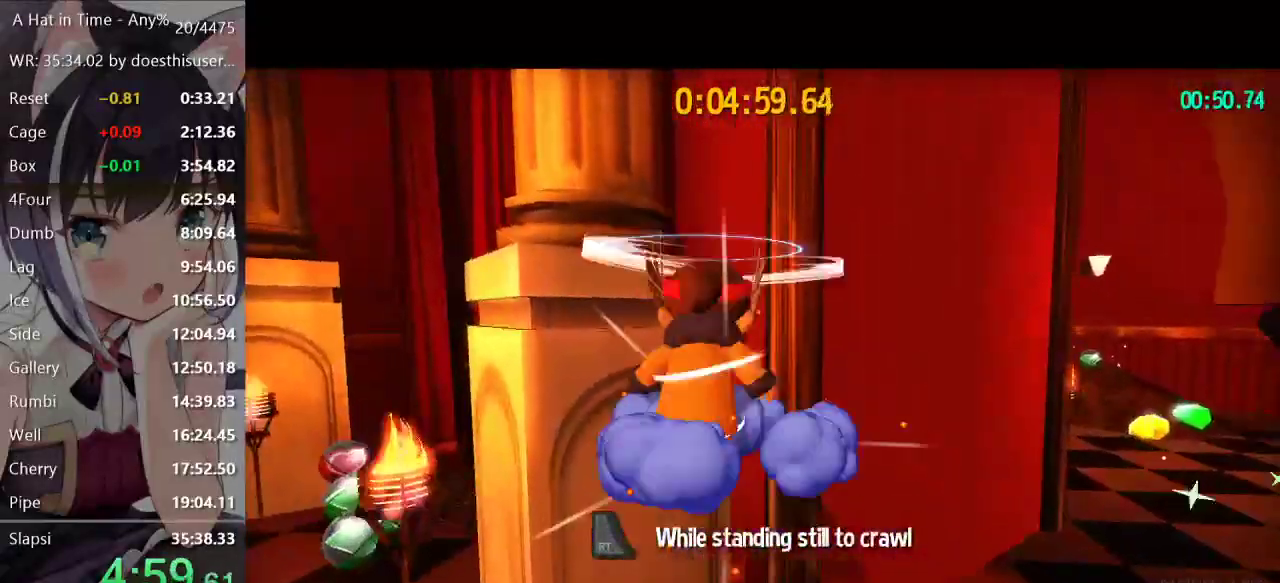
{"buttons": [], "left_stick": "up", "right_stick": "right", "events": [[134, "A", "up"], [250, "right_stick", "right"]]}
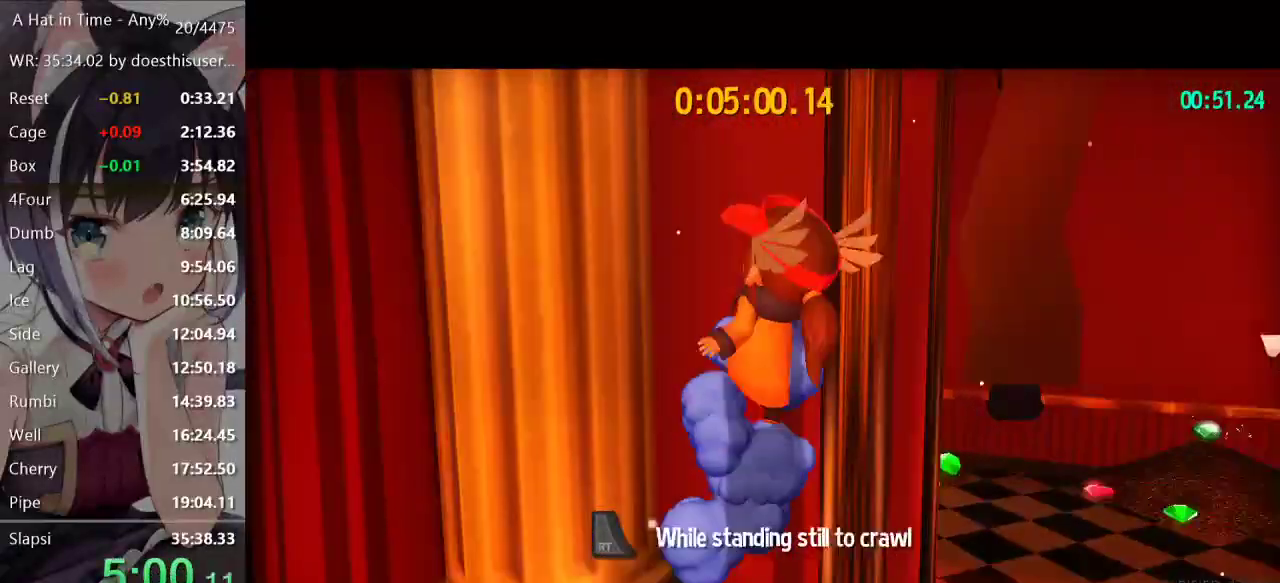
{"buttons": ["R2"], "left_stick": "center", "right_stick": "center", "events": [[100, "right_stick", "center"], [116, "left_stick", "up-left"], [183, "R2", "down"], [300, "R2", "up"], [350, "left_stick", "center"], [400, "R2", "down"]]}
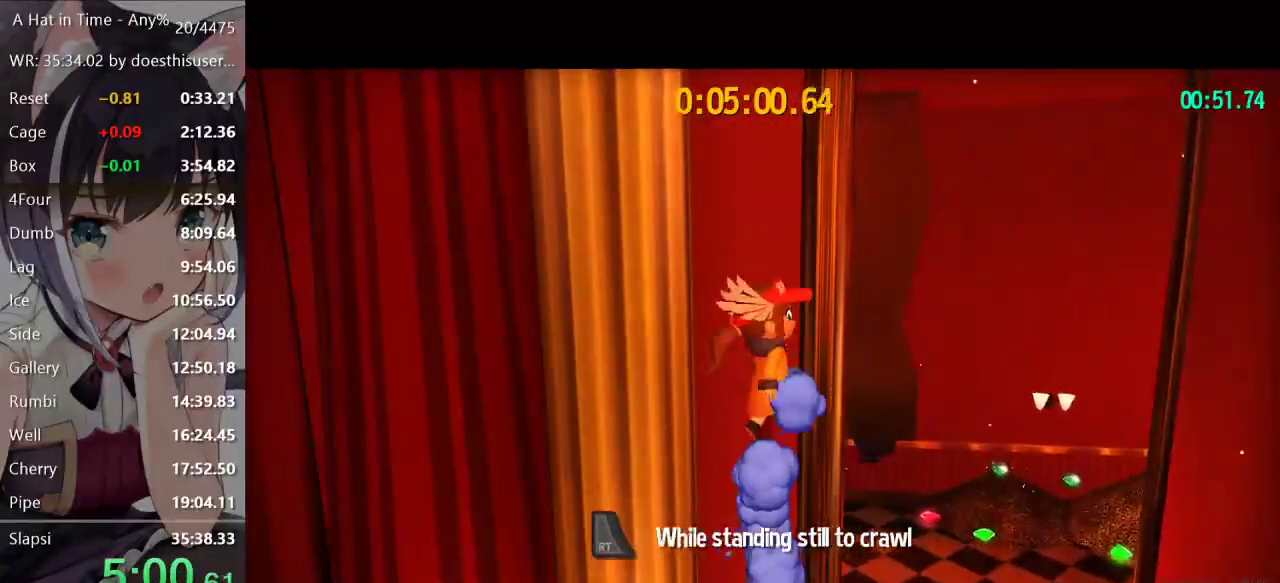
{"buttons": [], "left_stick": "center", "right_stick": "center", "events": [[17, "R2", "up"], [100, "R2", "down"], [217, "R2", "up"], [317, "R2", "down"], [451, "R2", "up"]]}
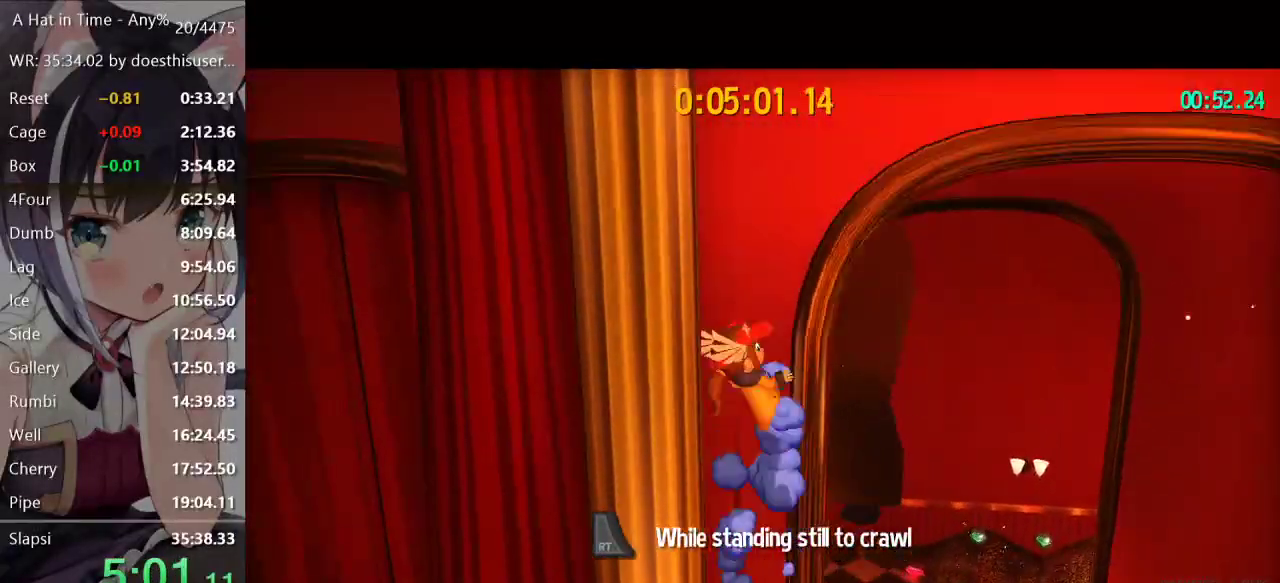
{"buttons": [], "left_stick": "down", "right_stick": "center", "events": [[33, "R2", "down"], [233, "R2", "up"], [417, "A", "down"], [417, "left_stick", "down"], [500, "A", "up"]]}
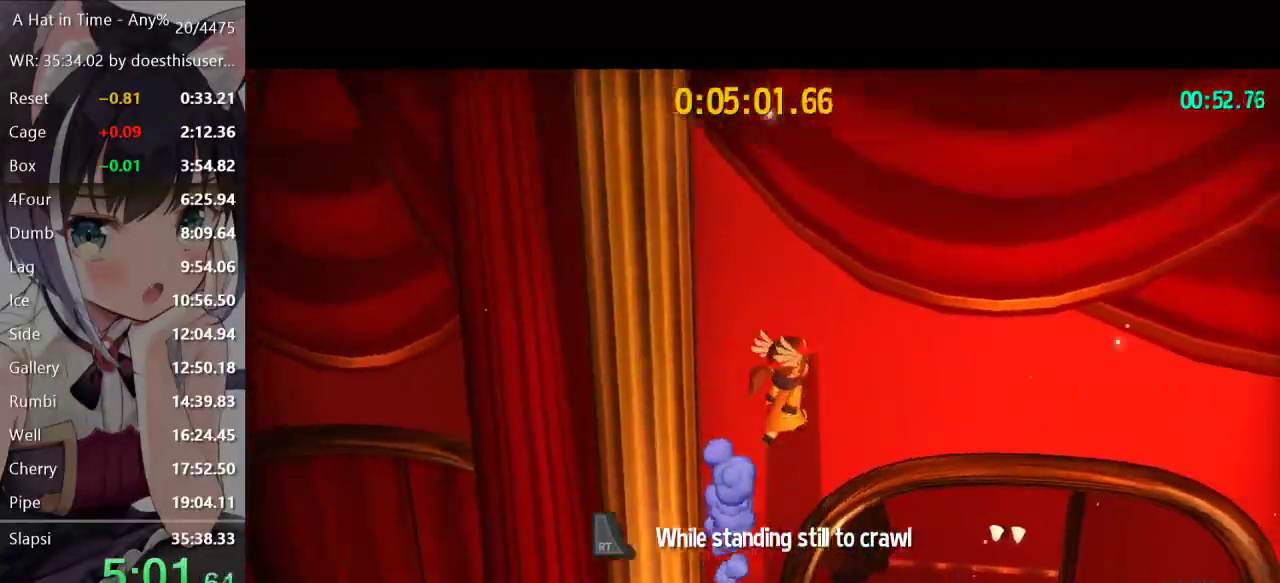
{"buttons": ["A"], "left_stick": "up-right", "right_stick": "center", "events": [[67, "left_stick", "center"], [117, "right_stick", "right"], [284, "left_stick", "down-right"], [401, "right_stick", "center"], [467, "left_stick", "up-right"], [484, "A", "down"]]}
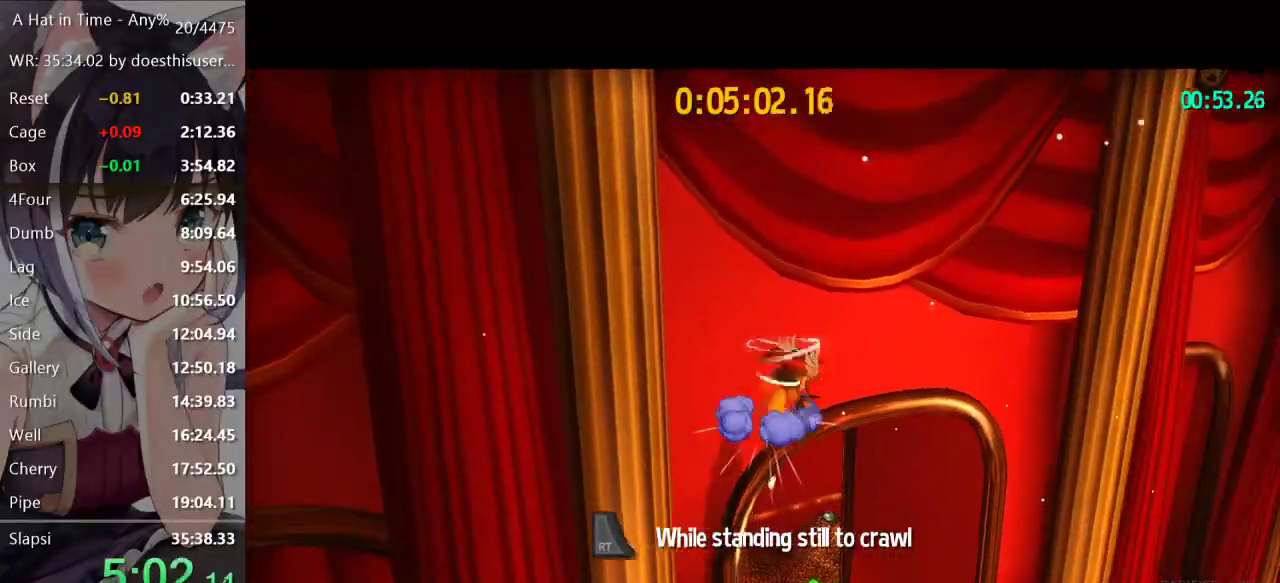
{"buttons": [], "left_stick": "down", "right_stick": "center", "events": [[33, "left_stick", "up"], [83, "A", "up"], [500, "left_stick", "down"]]}
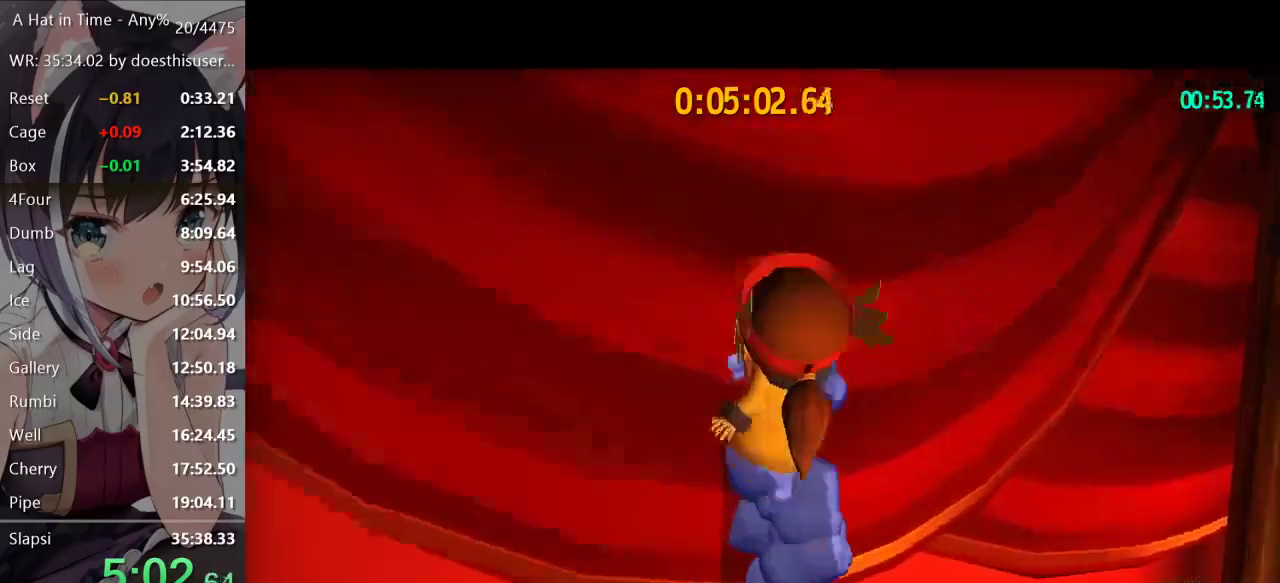
{"buttons": [], "left_stick": "down-right", "right_stick": "center", "events": [[267, "right_stick", "right"], [417, "left_stick", "down-right"], [501, "right_stick", "center"]]}